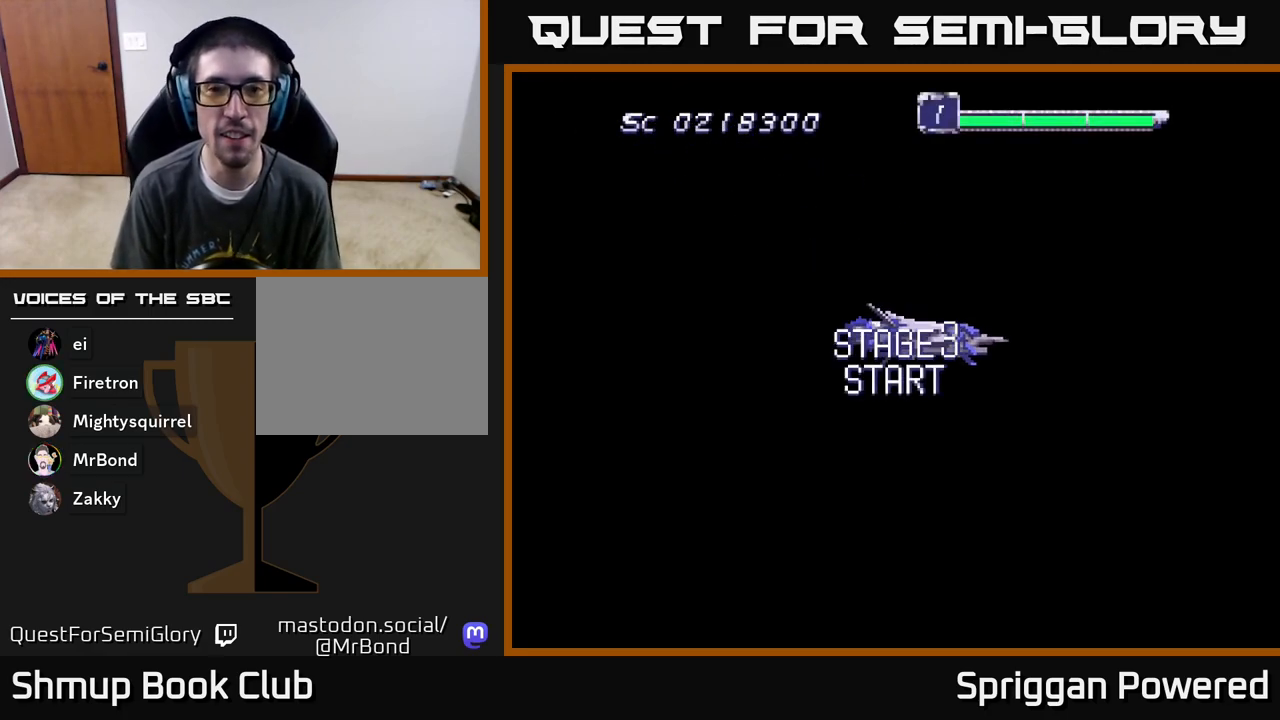
Gameplay with a controller (Xbox layout); each line is a JSON object with the inputs held at the frame after it. "events" lists button and stick changes between this image and that frame as [ms after this image, input, new state], when the widget could be followed in between. Not read: L3 R3 left_stick right_stick.
{"buttons": ["DPAD_RIGHT"], "events": [[383, "DPAD_RIGHT", "down"]]}
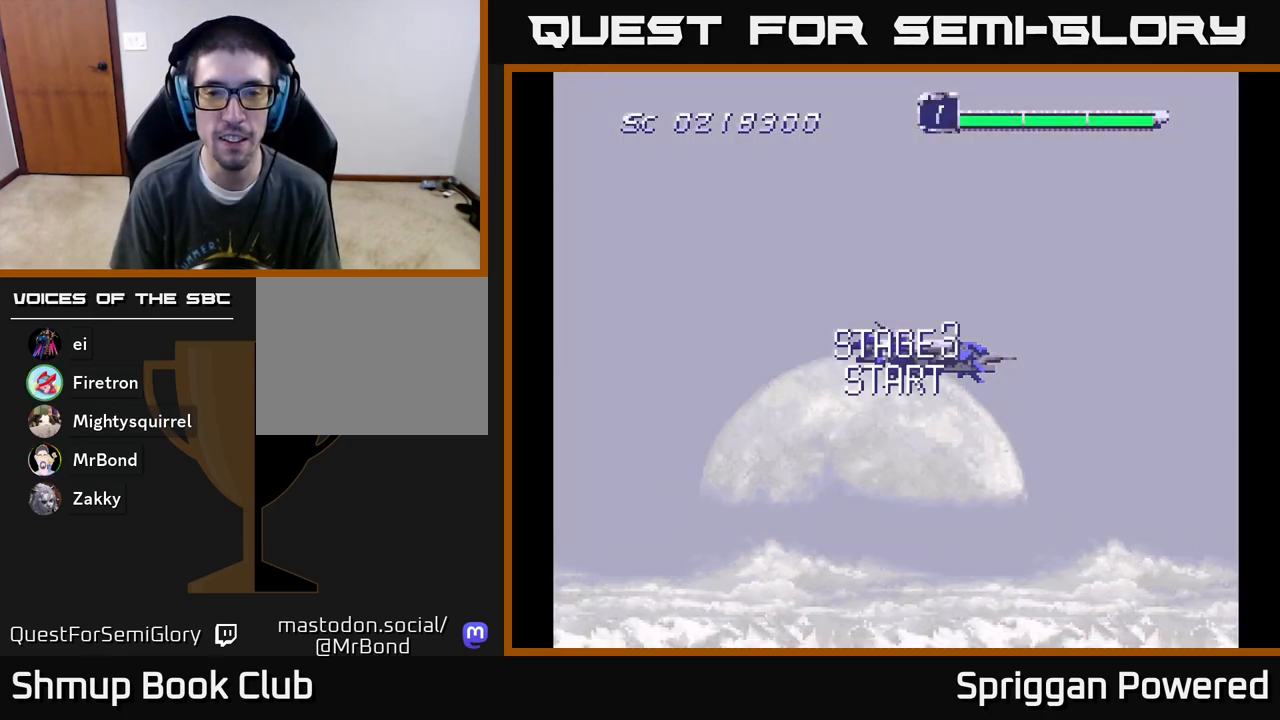
{"buttons": ["DPAD_DOWN"], "events": [[133, "DPAD_DOWN", "down"], [150, "DPAD_RIGHT", "up"], [217, "DPAD_LEFT", "down"], [367, "A", "down"], [450, "DPAD_LEFT", "up"], [483, "A", "up"]]}
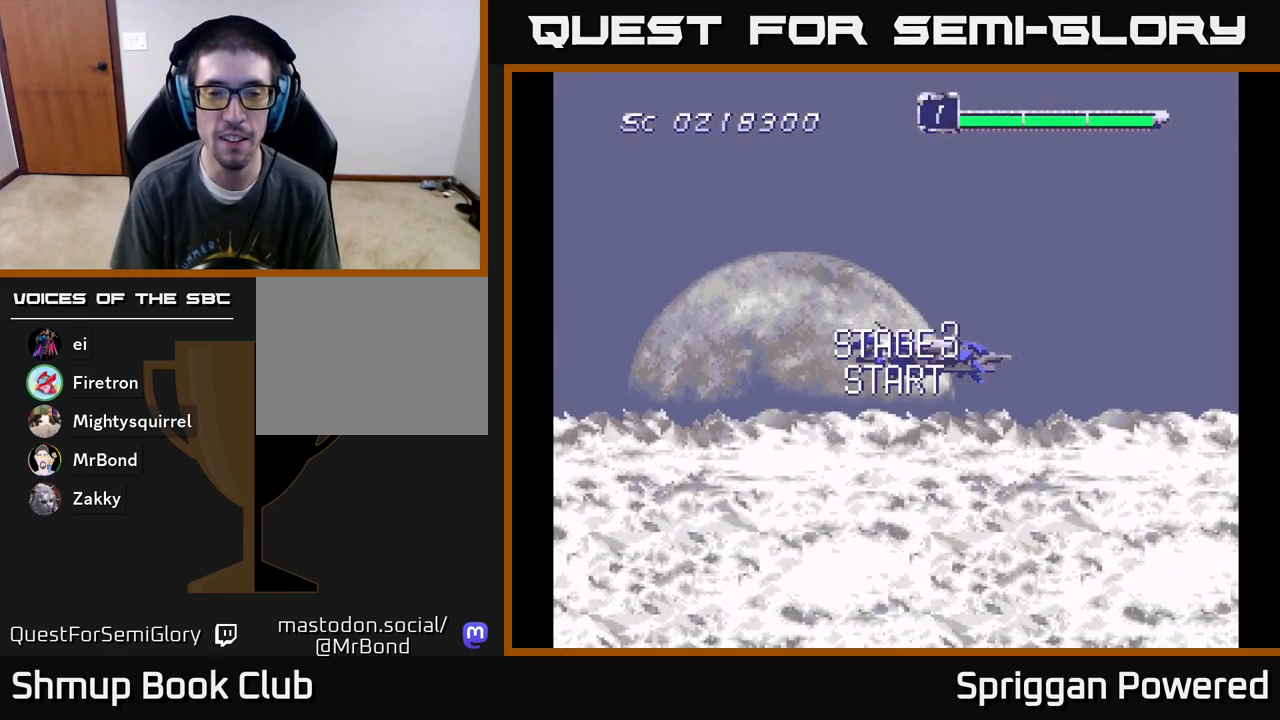
{"buttons": ["DPAD_RIGHT"], "events": [[67, "DPAD_DOWN", "up"], [200, "A", "down"], [317, "A", "up"], [433, "DPAD_RIGHT", "down"]]}
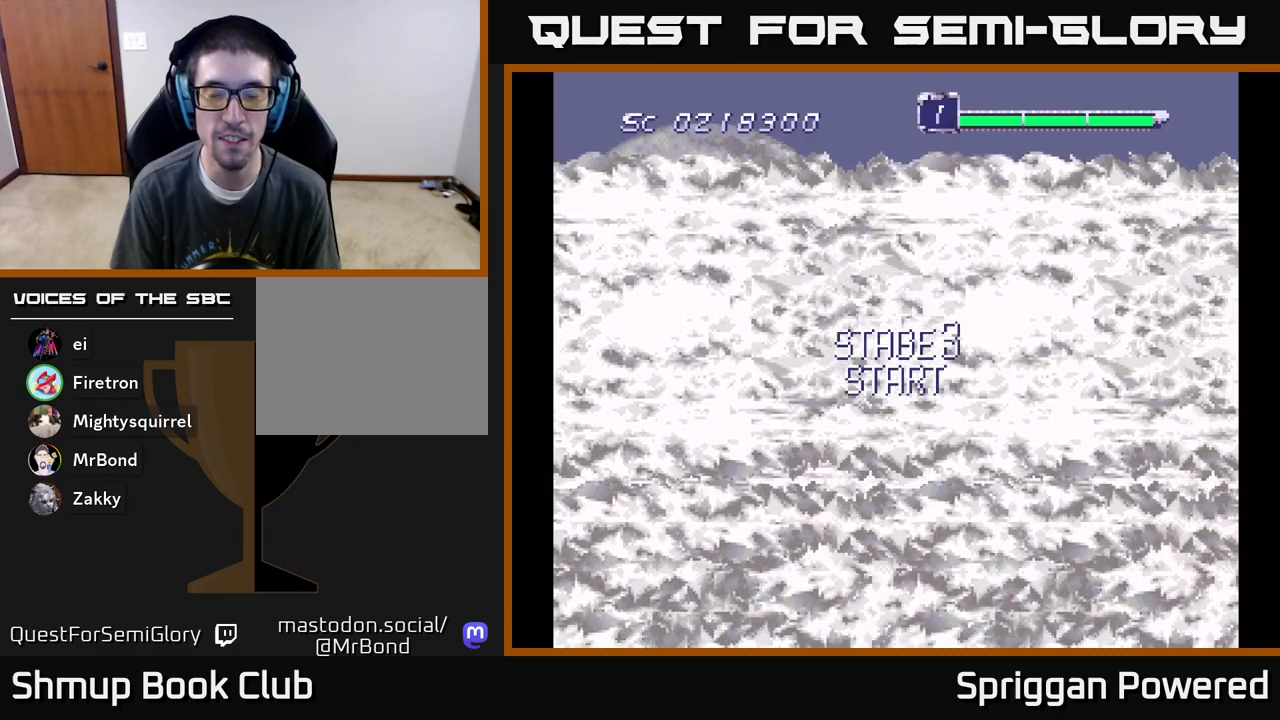
{"buttons": ["DPAD_DOWN"]}
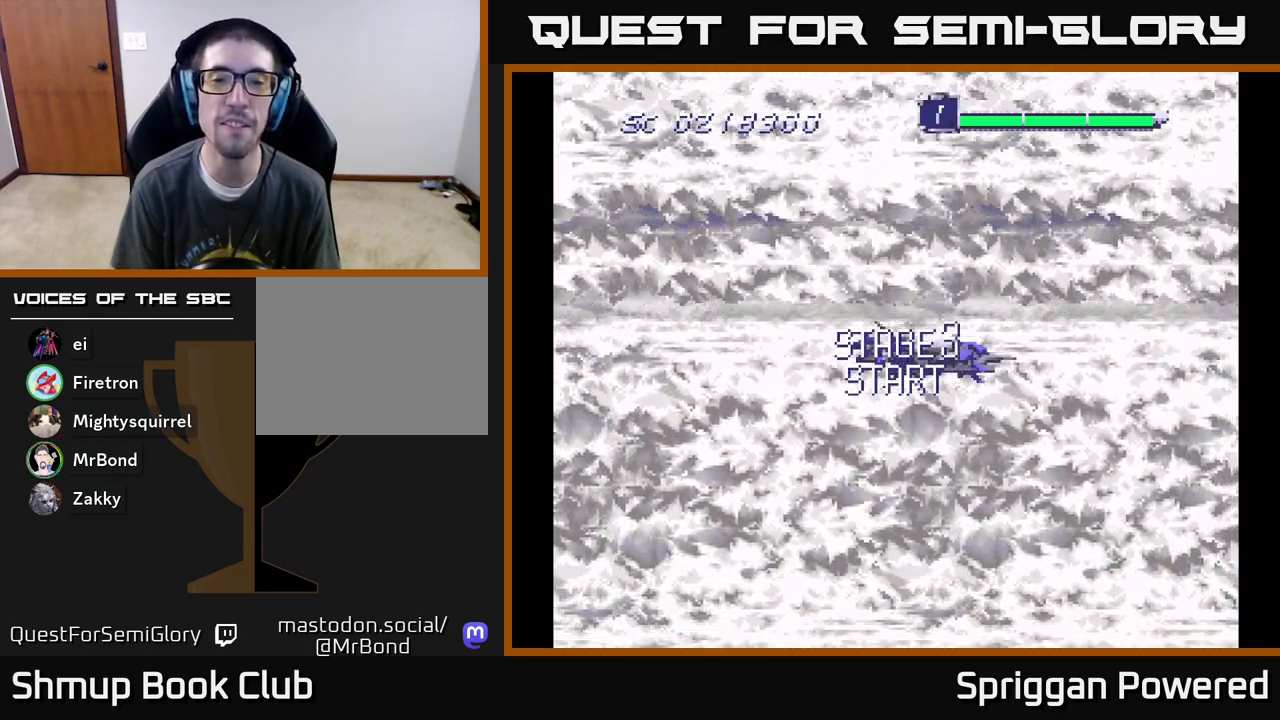
{"buttons": ["DPAD_UP", "DPAD_LEFT"], "events": [[150, "A", "down"], [283, "DPAD_DOWN", "up"], [283, "DPAD_LEFT", "down"], [300, "A", "up"], [500, "DPAD_UP", "down"]]}
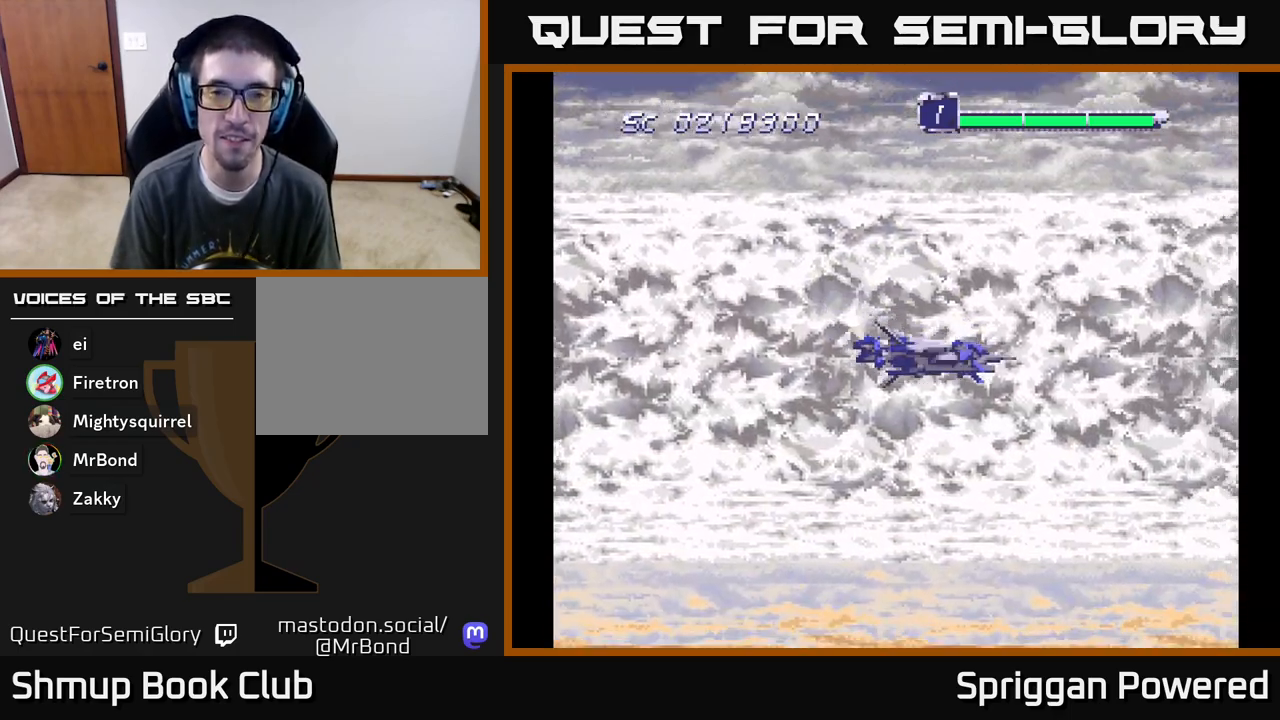
{"buttons": [], "events": [[67, "DPAD_LEFT", "up"], [233, "A", "down"], [333, "A", "up"], [417, "DPAD_UP", "up"]]}
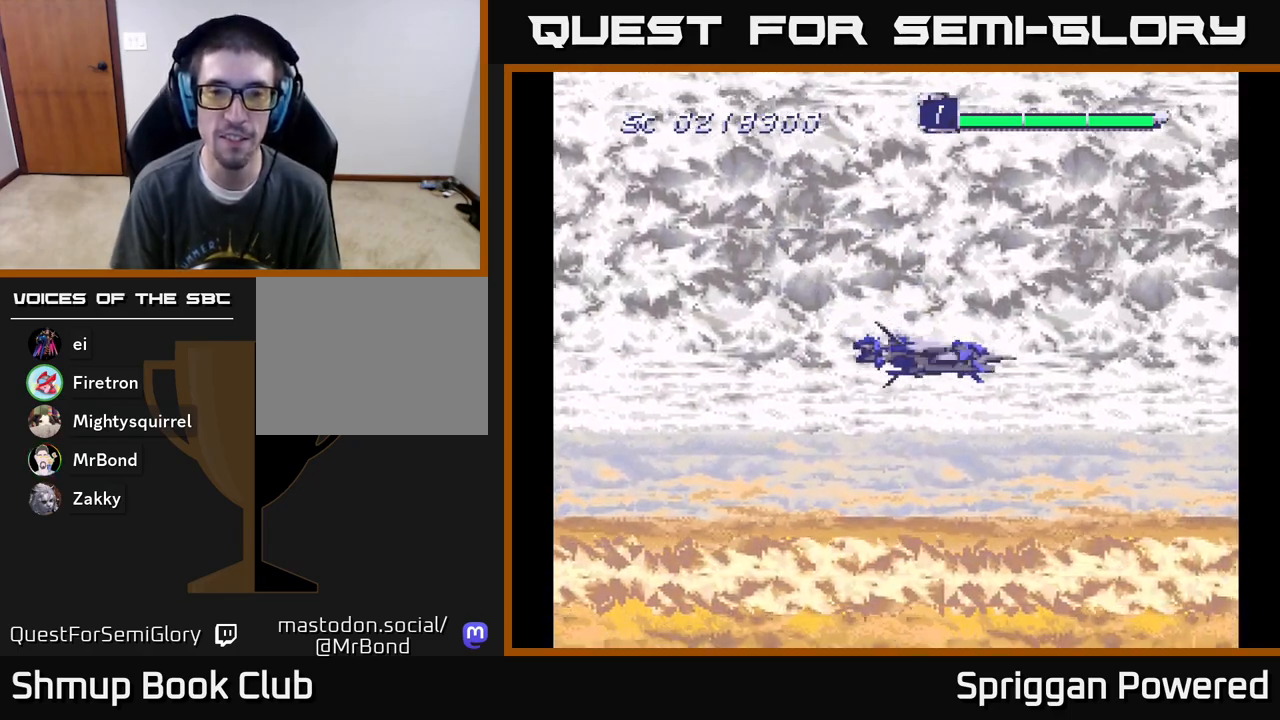
{"buttons": ["DPAD_UP"], "events": [[150, "A", "down"], [250, "DPAD_UP", "down"], [283, "A", "up"], [417, "A", "down"], [500, "A", "up"]]}
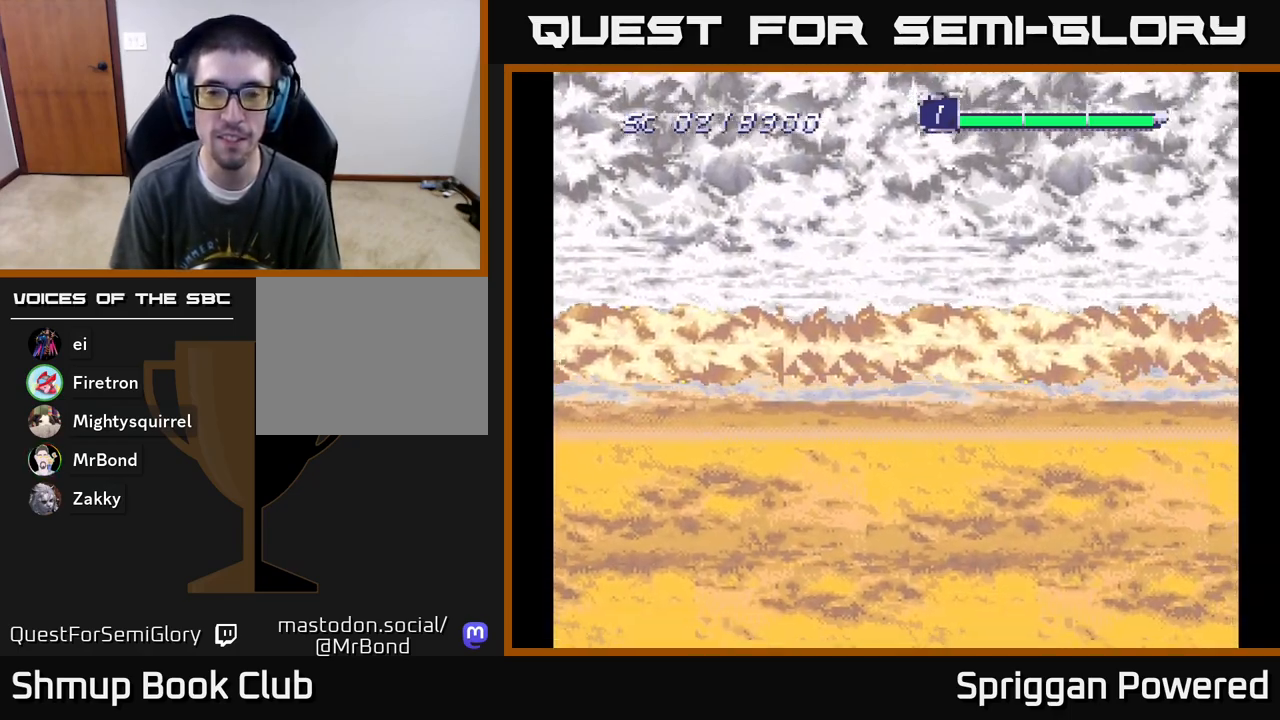
{"buttons": ["DPAD_DOWN"], "events": [[83, "DPAD_LEFT", "down"], [117, "A", "down"], [200, "A", "up"], [233, "DPAD_UP", "up"], [300, "DPAD_DOWN", "down"], [317, "A", "down"], [333, "DPAD_LEFT", "up"], [417, "A", "up"]]}
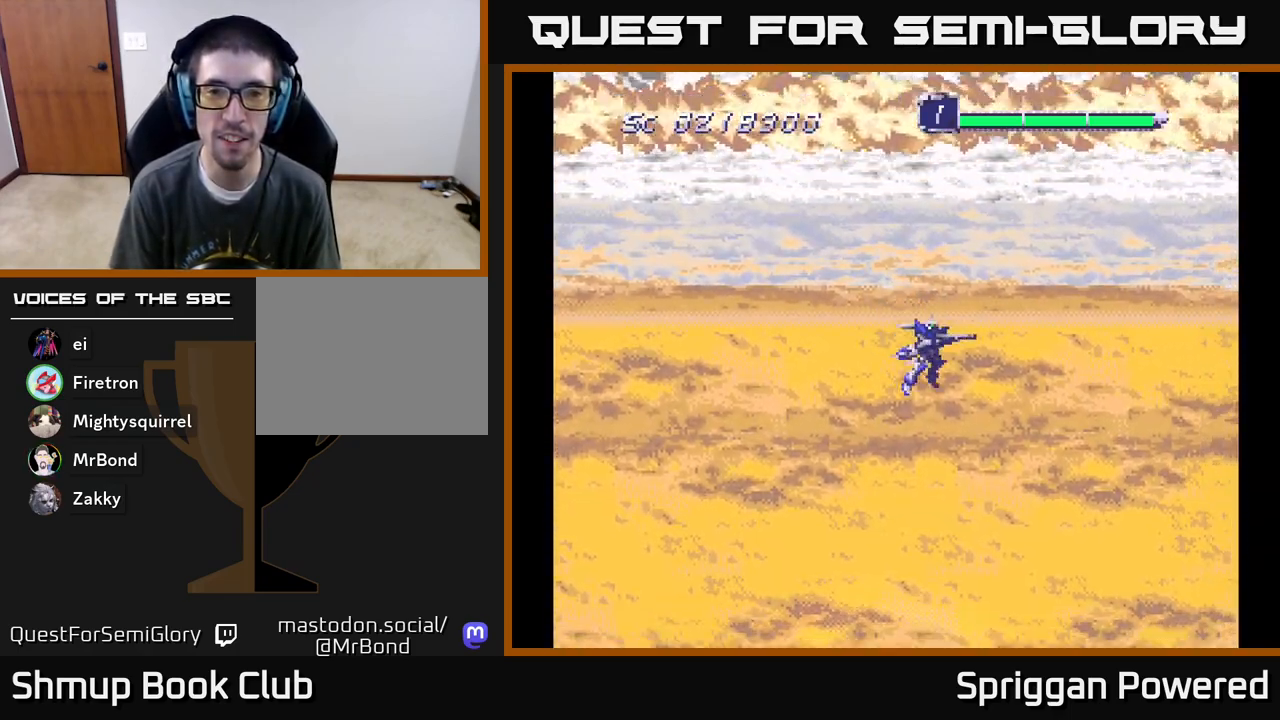
{"buttons": ["DPAD_DOWN", "DPAD_LEFT"], "events": [[33, "A", "down"], [117, "A", "up"], [217, "A", "down"], [300, "DPAD_LEFT", "down"], [317, "A", "up"], [317, "DPAD_DOWN", "up"], [417, "A", "down"], [450, "DPAD_DOWN", "down"], [500, "A", "up"]]}
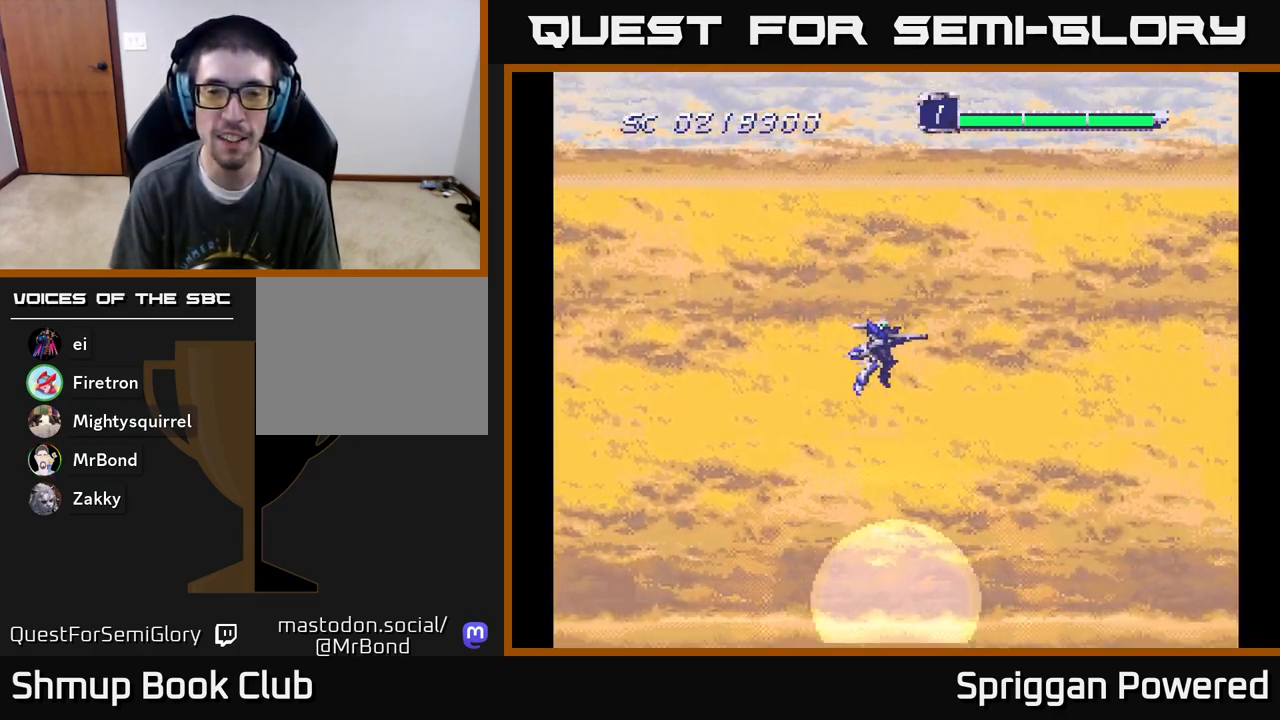
{"buttons": ["DPAD_RIGHT"], "events": [[17, "DPAD_LEFT", "up"], [117, "A", "down"], [183, "DPAD_LEFT", "down"], [217, "A", "up"], [250, "DPAD_DOWN", "up"], [317, "A", "down"], [317, "DPAD_DOWN", "down"], [367, "DPAD_LEFT", "up"], [400, "A", "up"], [433, "DPAD_RIGHT", "down"], [450, "DPAD_DOWN", "up"]]}
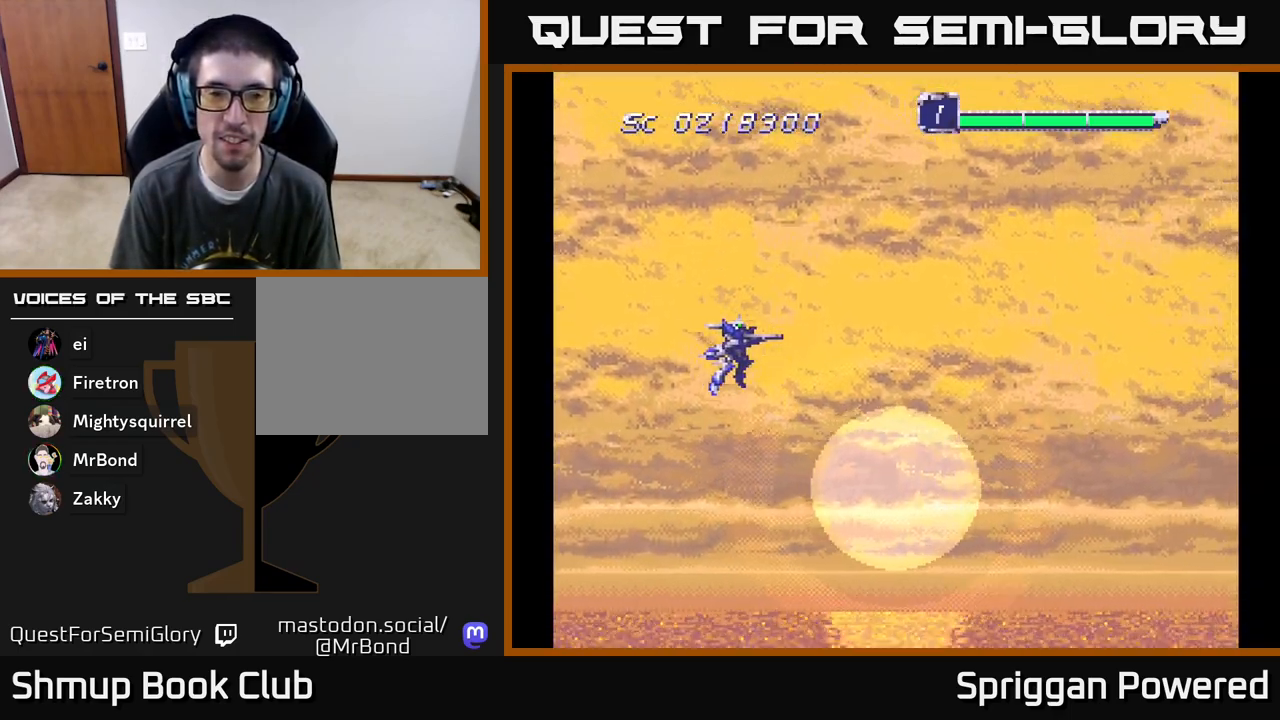
{"buttons": ["DPAD_DOWN"], "events": [[33, "DPAD_RIGHT", "up"], [200, "DPAD_RIGHT", "down"], [250, "DPAD_DOWN", "down"], [283, "A", "down"], [300, "DPAD_RIGHT", "up"], [417, "A", "up"]]}
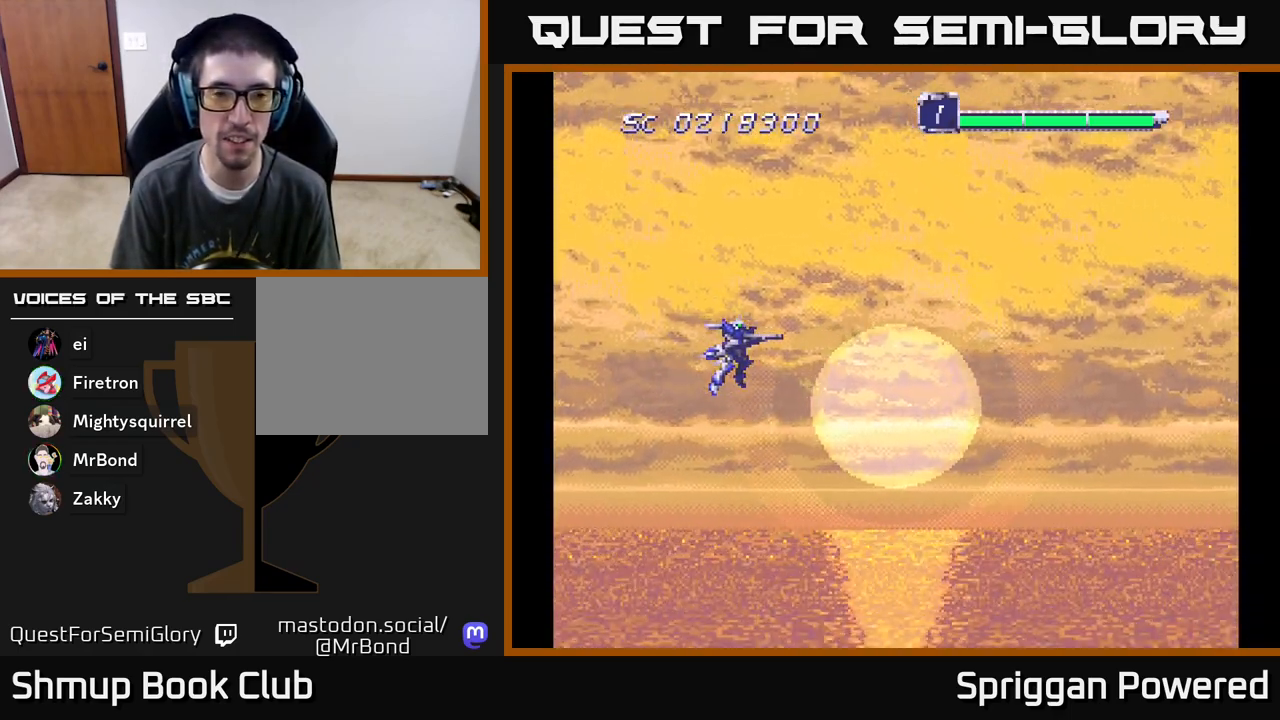
{"buttons": [], "events": [[17, "DPAD_DOWN", "up"], [100, "DPAD_UP", "down"], [183, "DPAD_UP", "up"]]}
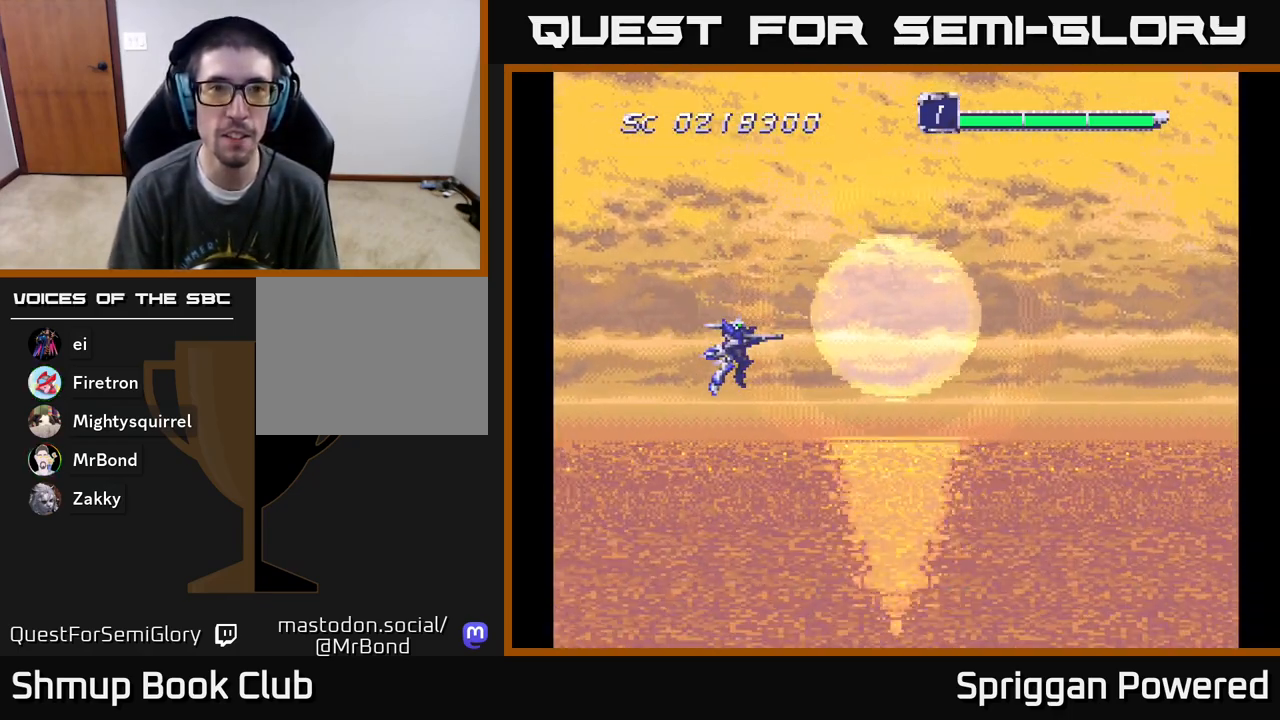
{"buttons": ["A", "DPAD_RIGHT"], "events": [[17, "DPAD_RIGHT", "down"], [117, "DPAD_DOWN", "down"], [200, "DPAD_RIGHT", "up"], [217, "A", "down"], [333, "A", "up"], [433, "A", "down"], [450, "DPAD_RIGHT", "down"], [483, "DPAD_DOWN", "up"]]}
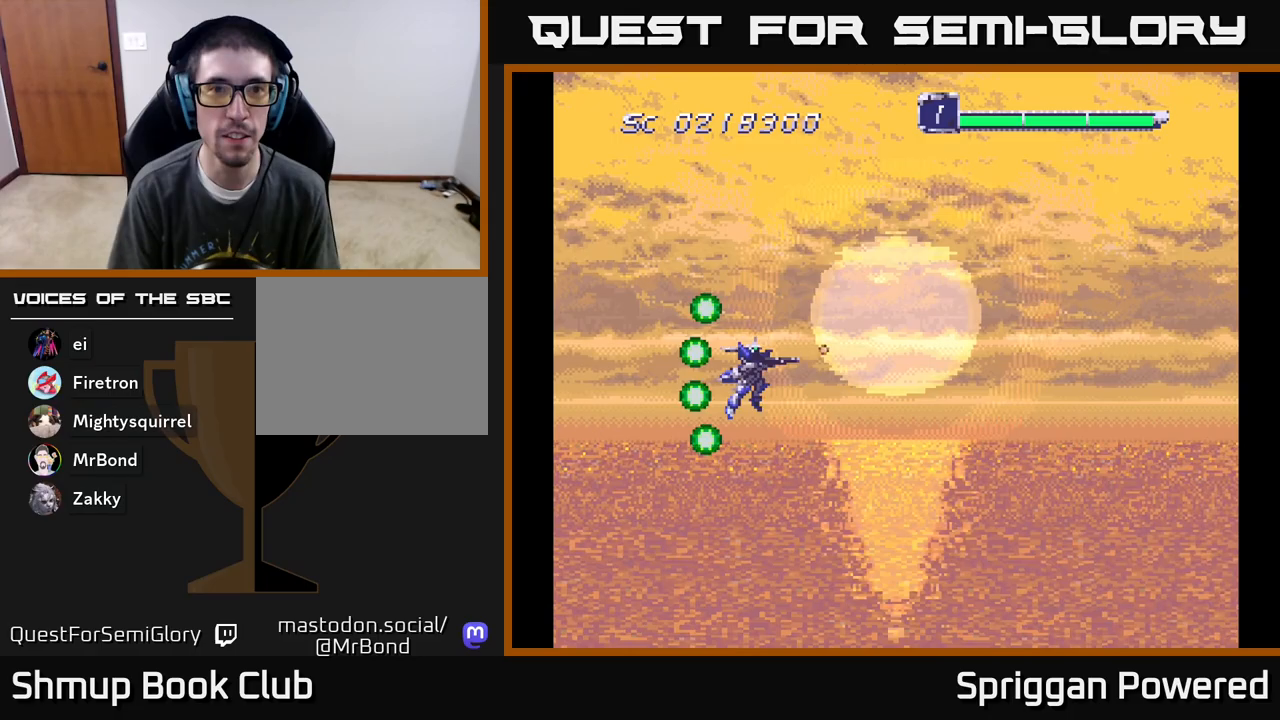
{"buttons": ["A", "DPAD_DOWN"], "events": [[17, "DPAD_UP", "down"], [33, "A", "up"], [33, "DPAD_RIGHT", "up"], [183, "A", "down"], [317, "A", "up"], [417, "A", "down"], [450, "DPAD_RIGHT", "down"], [467, "DPAD_UP", "up"], [483, "DPAD_DOWN", "down"], [483, "DPAD_RIGHT", "up"]]}
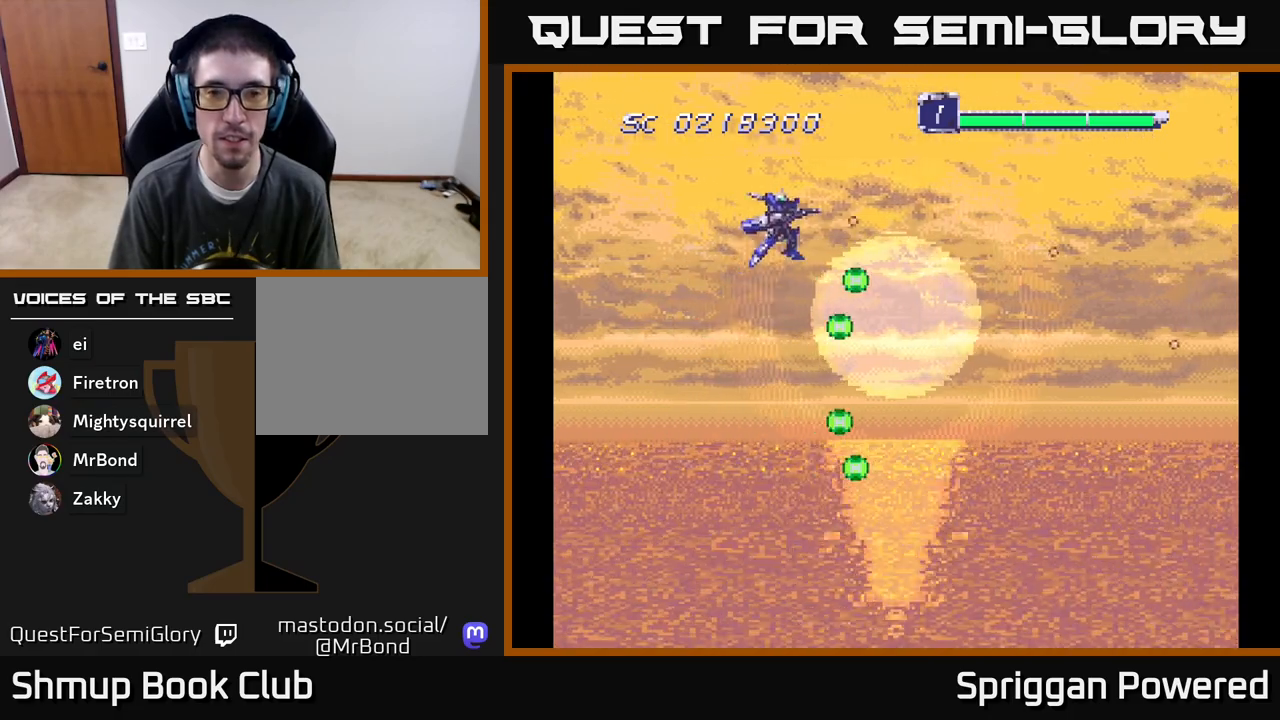
{"buttons": ["DPAD_DOWN"], "events": [[17, "A", "up"], [133, "A", "down"], [217, "A", "up"], [333, "A", "down"], [417, "A", "up"]]}
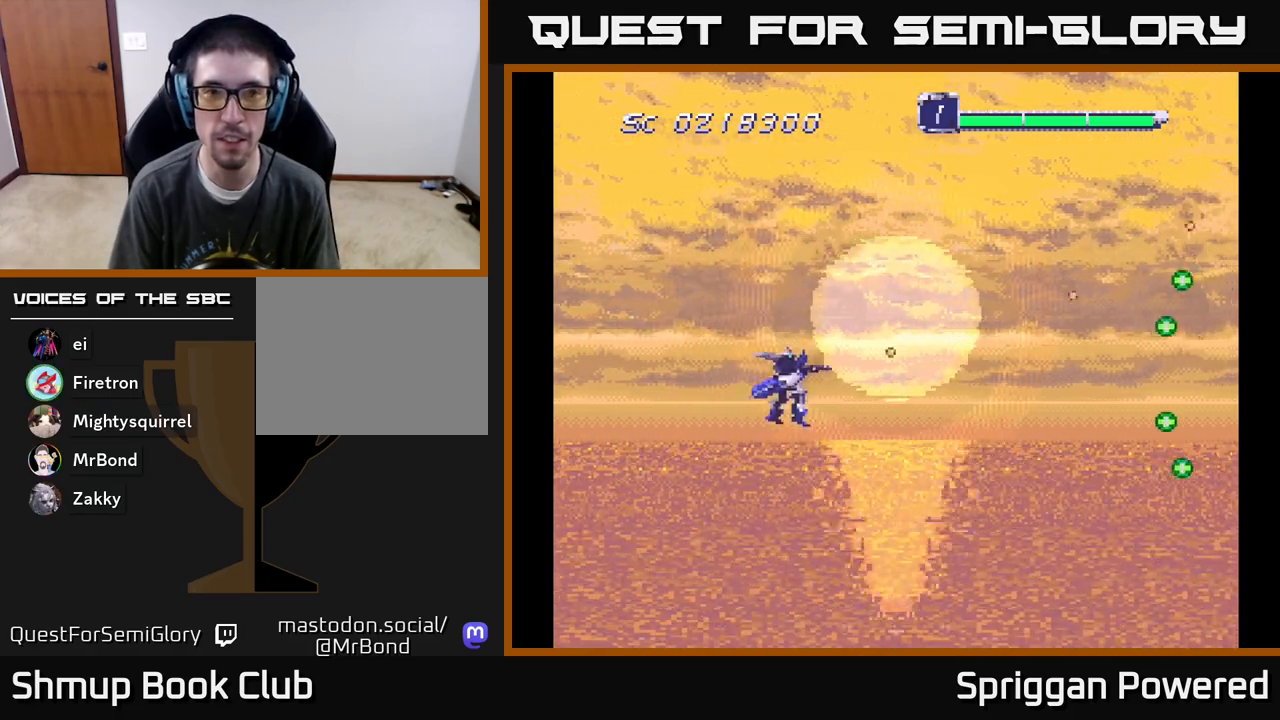
{"buttons": ["A", "DPAD_UP"], "events": [[17, "A", "down"], [67, "A", "up"], [183, "A", "down"], [250, "A", "up"], [283, "DPAD_DOWN", "up"], [283, "DPAD_RIGHT", "down"], [317, "DPAD_RIGHT", "up"], [317, "DPAD_UP", "down"], [350, "A", "down"], [417, "A", "up"], [500, "A", "down"]]}
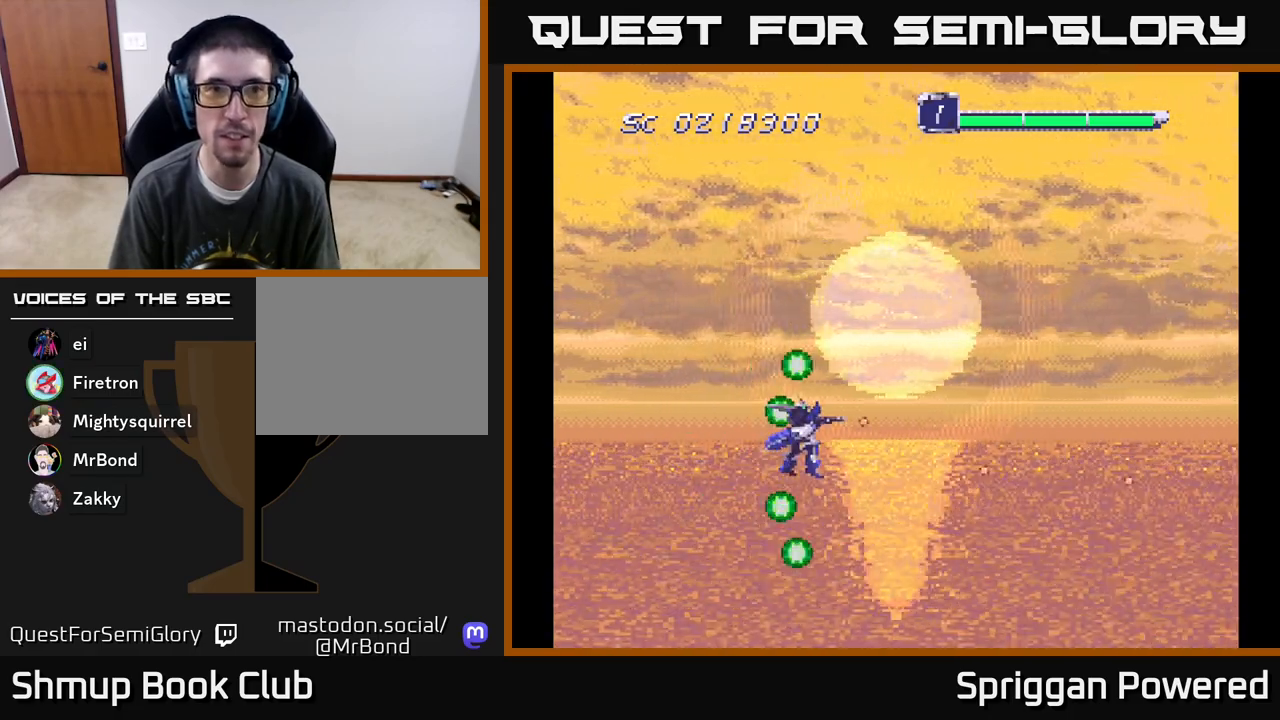
{"buttons": ["DPAD_UP"], "events": [[83, "A", "up"], [183, "A", "down"], [267, "A", "up"], [350, "A", "down"], [433, "A", "up"]]}
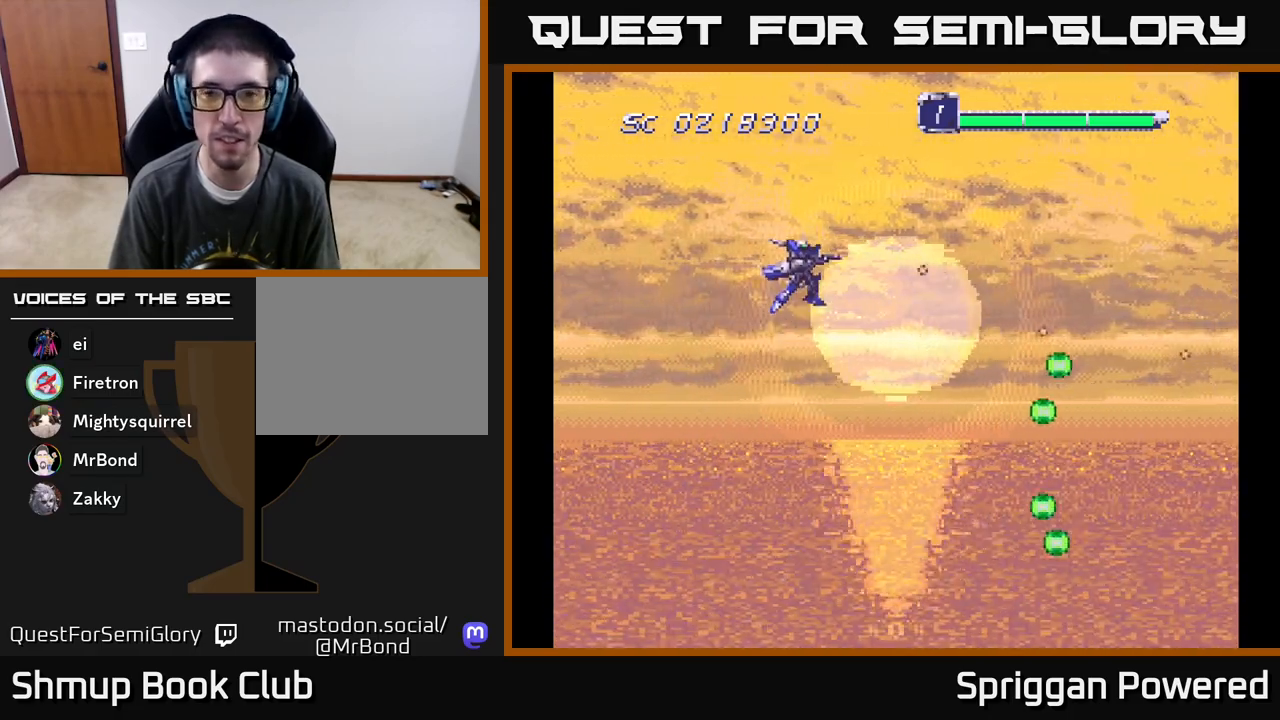
{"buttons": ["DPAD_DOWN"], "events": [[33, "A", "down"], [50, "DPAD_UP", "up"], [67, "DPAD_DOWN", "down"], [100, "A", "up"], [183, "A", "down"], [283, "A", "up"], [367, "A", "down"], [450, "A", "up"]]}